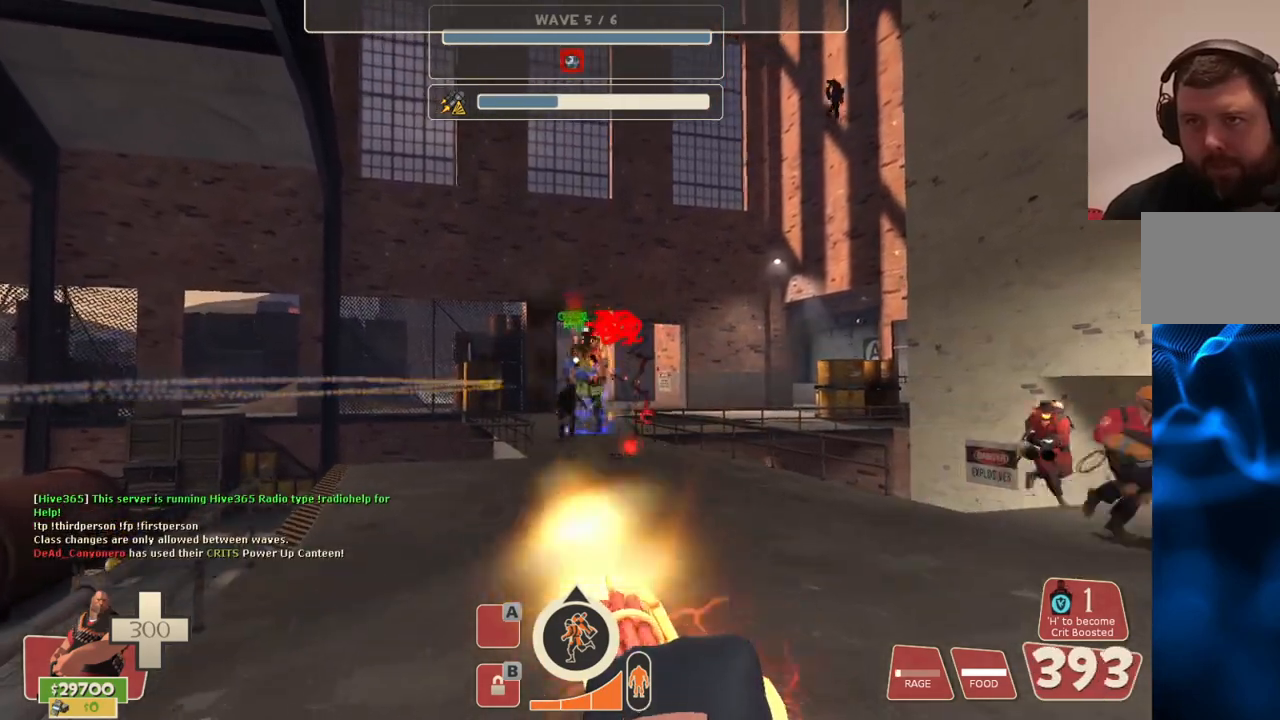
Gameplay with a controller (PlayStation layout); each line is a JSON object with the inputs held at the frame after it. "events" lists button and stick changes between this image and that frame as [ms after this image, input, new state], when the widget could be followed in between.
{"buttons": ["L2", "R2"], "left_stick": "up", "right_stick": "center", "events": []}
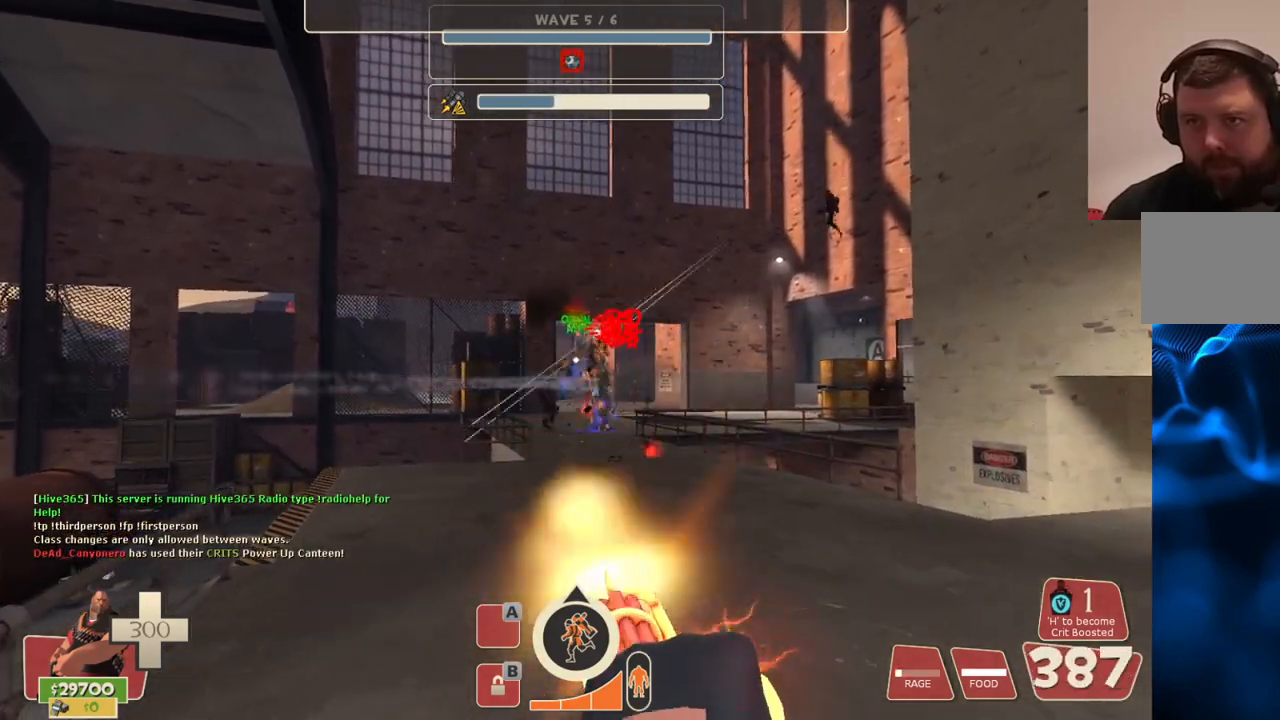
{"buttons": ["L2", "R2"], "left_stick": "up", "right_stick": "center", "events": []}
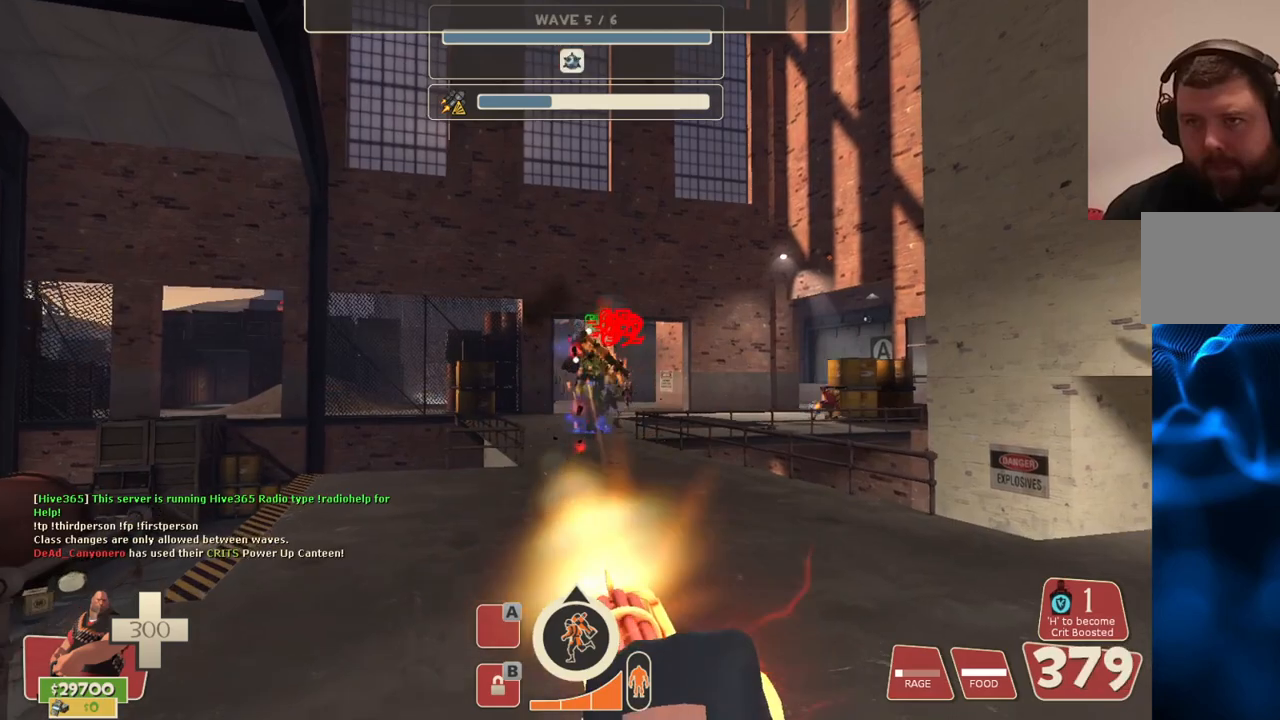
{"buttons": ["L2", "R2"], "left_stick": "up", "right_stick": "center", "events": []}
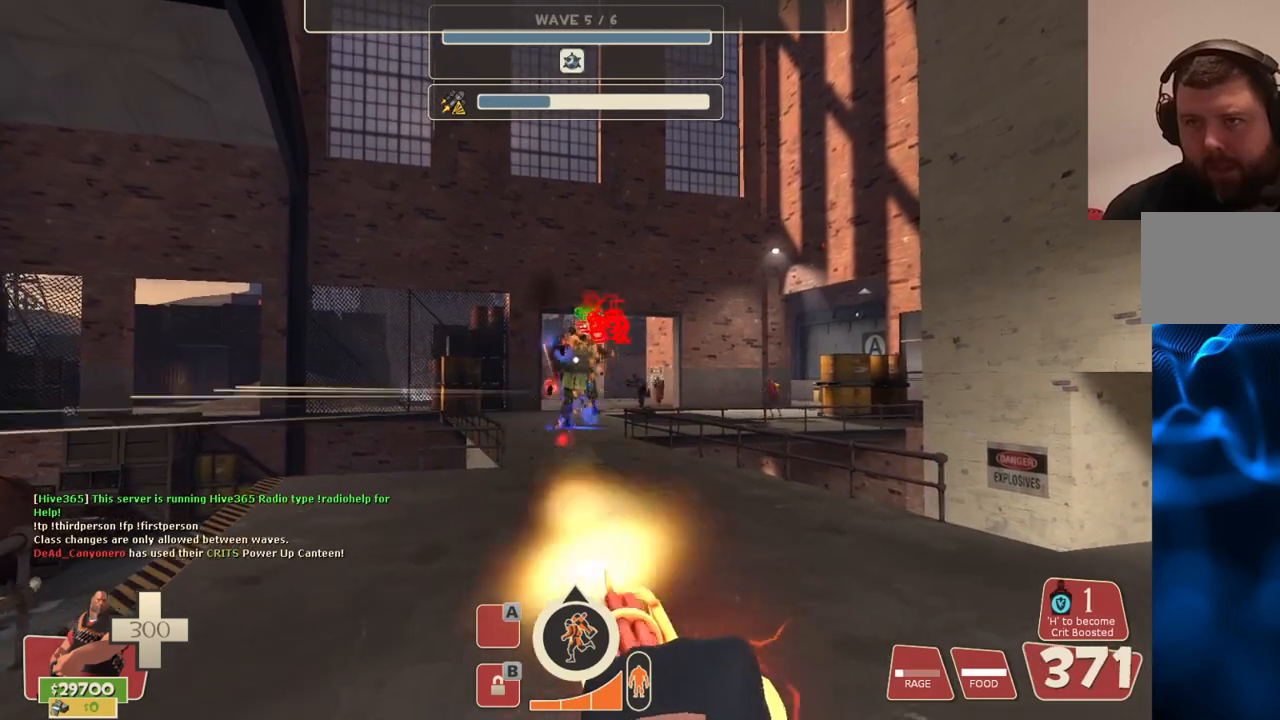
{"buttons": ["L2", "R2"], "left_stick": "up", "right_stick": "center", "events": []}
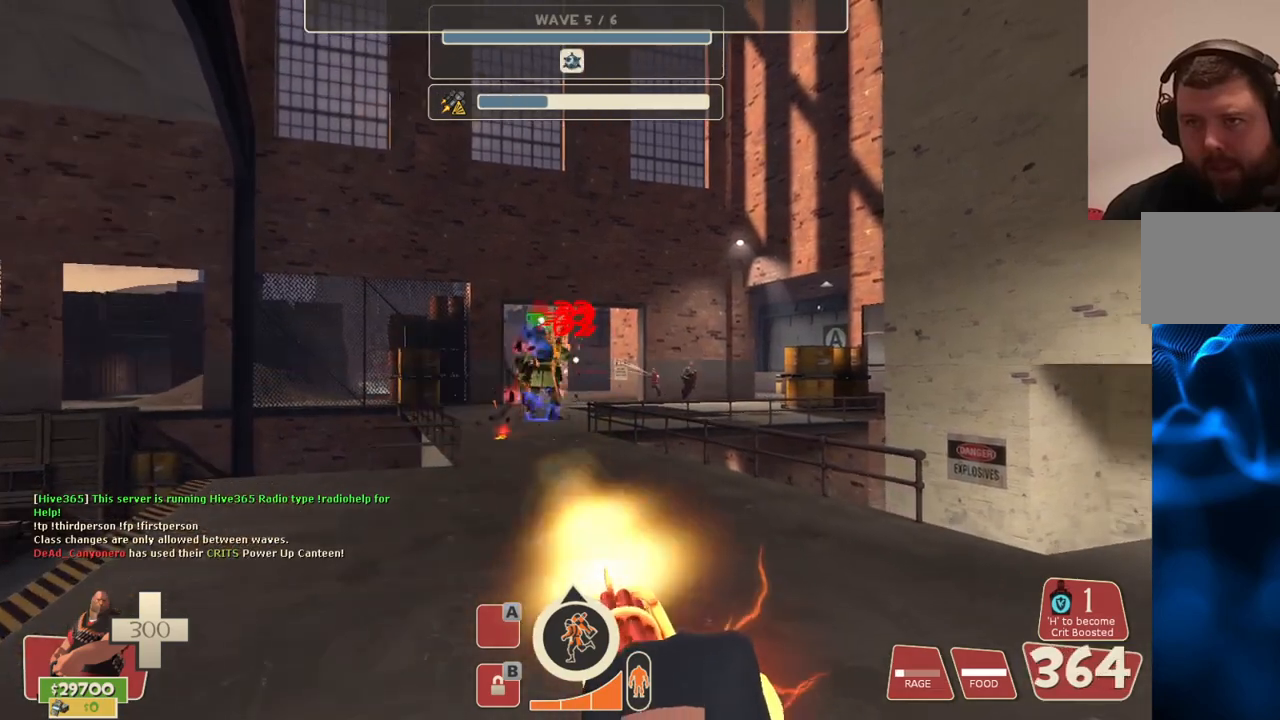
{"buttons": ["L2", "R2"], "left_stick": "up", "right_stick": "center", "events": []}
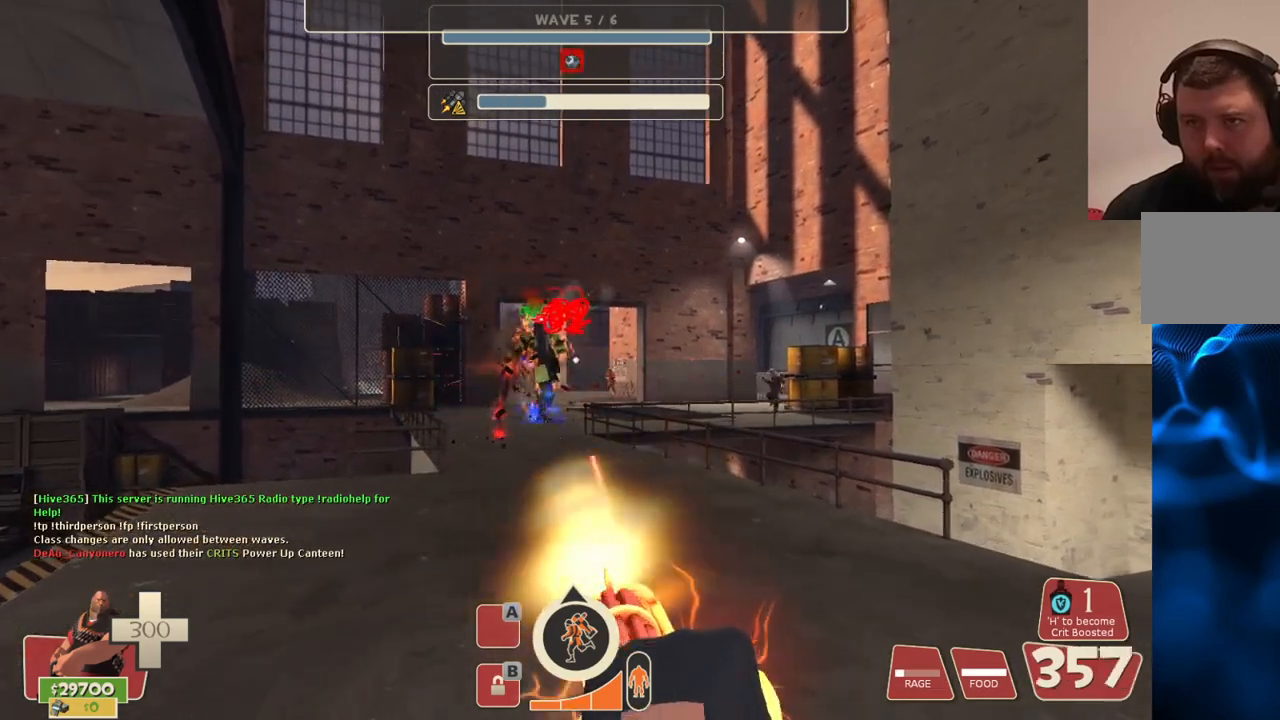
{"buttons": ["L2", "R2"], "left_stick": "up", "right_stick": "center", "events": []}
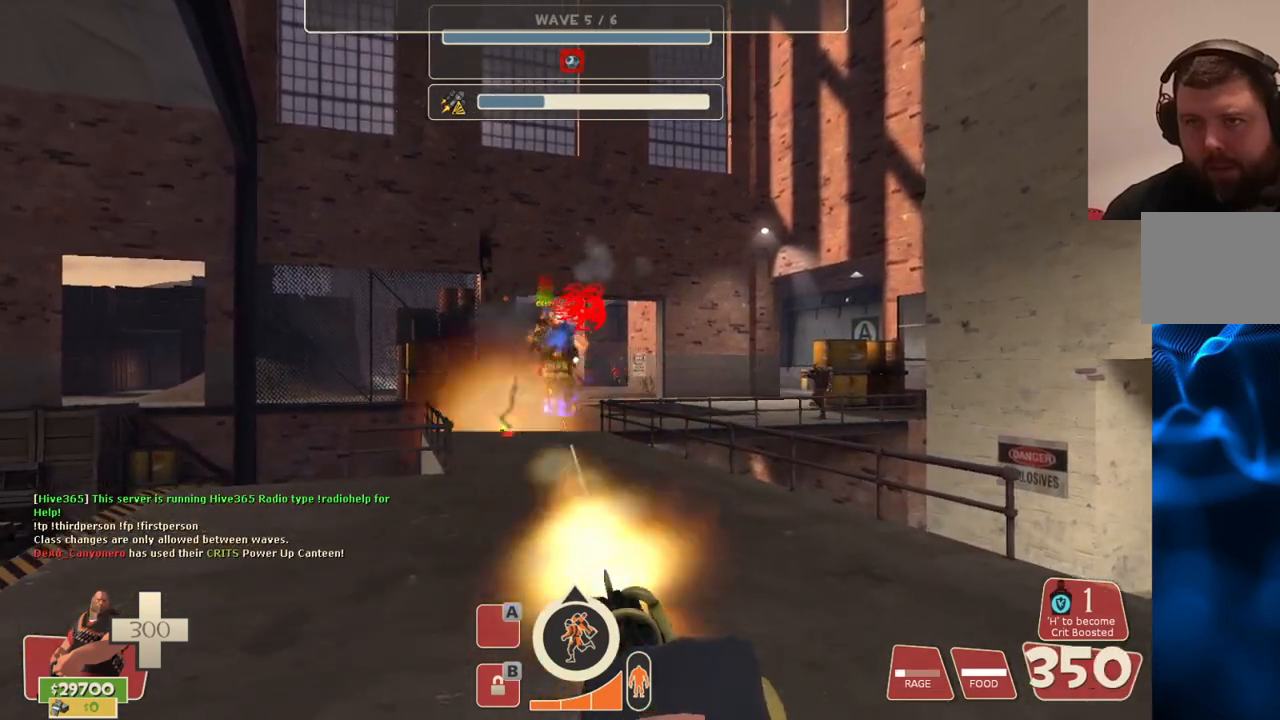
{"buttons": ["L2", "R2"], "left_stick": "up", "right_stick": "center", "events": []}
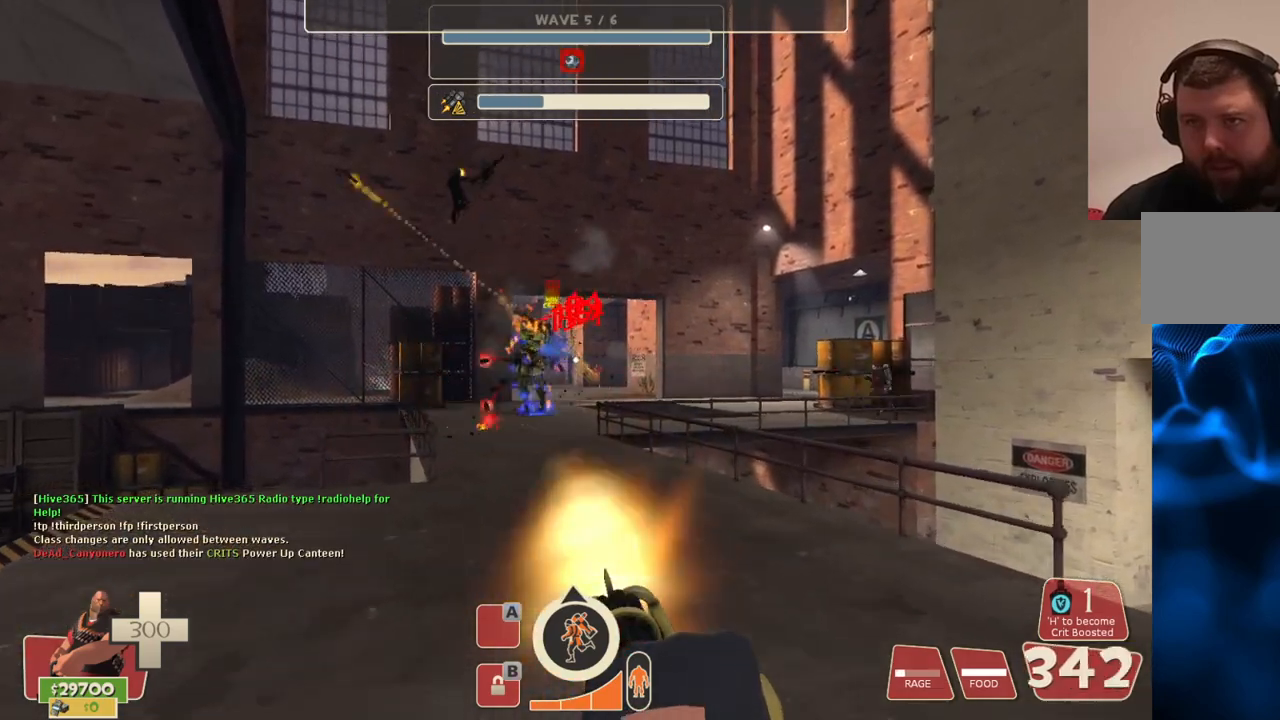
{"buttons": ["L2", "R2"], "left_stick": "up", "right_stick": "center", "events": []}
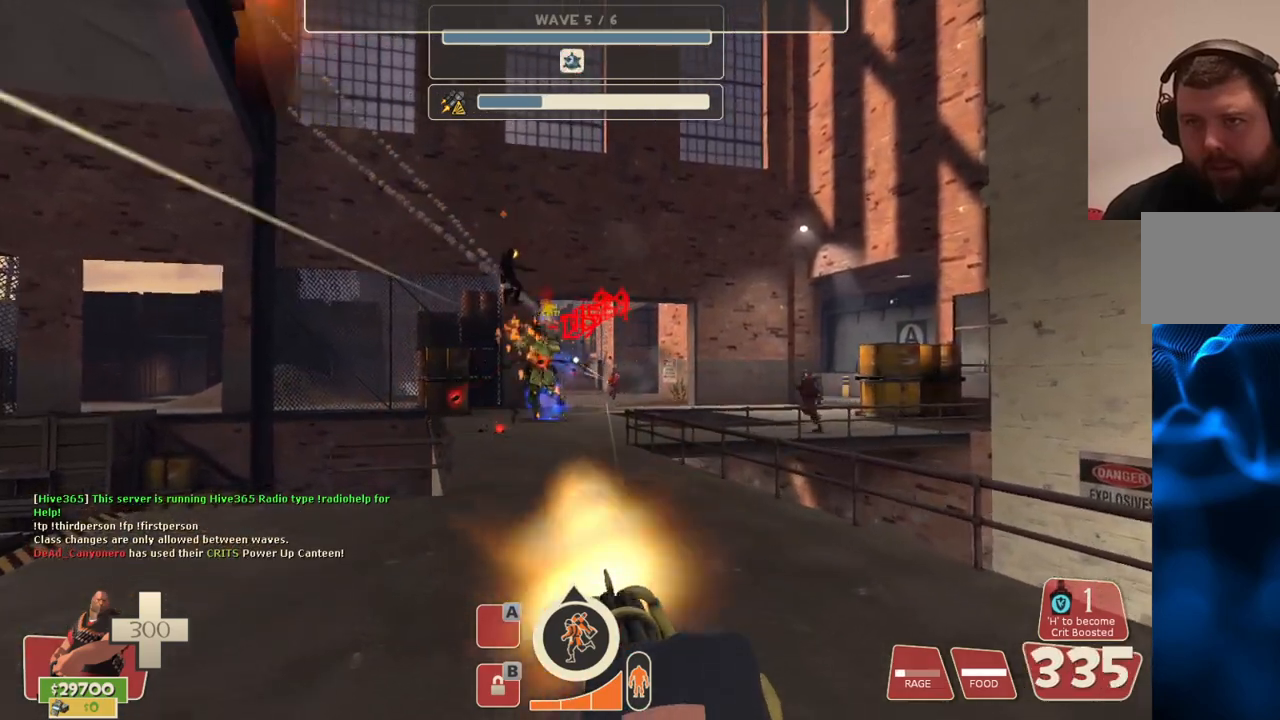
{"buttons": ["L2", "R2"], "left_stick": "up", "right_stick": "center", "events": []}
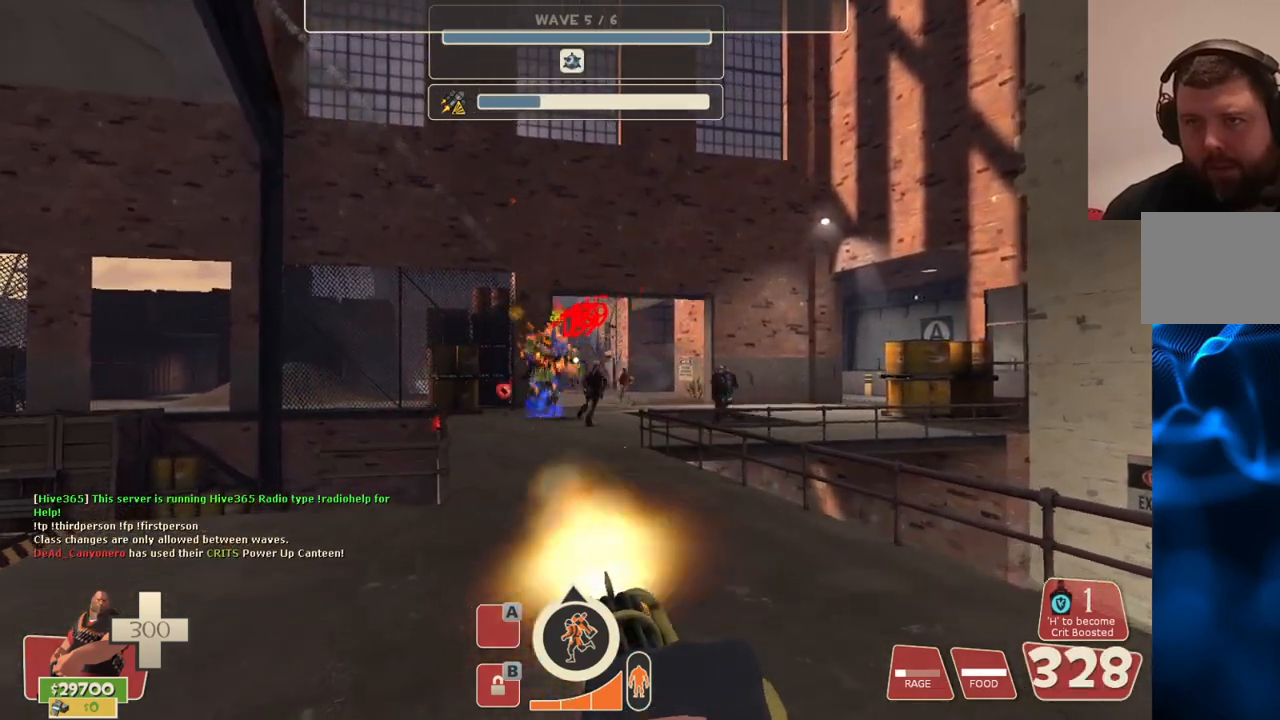
{"buttons": ["L2", "R2"], "left_stick": "up", "right_stick": "center", "events": []}
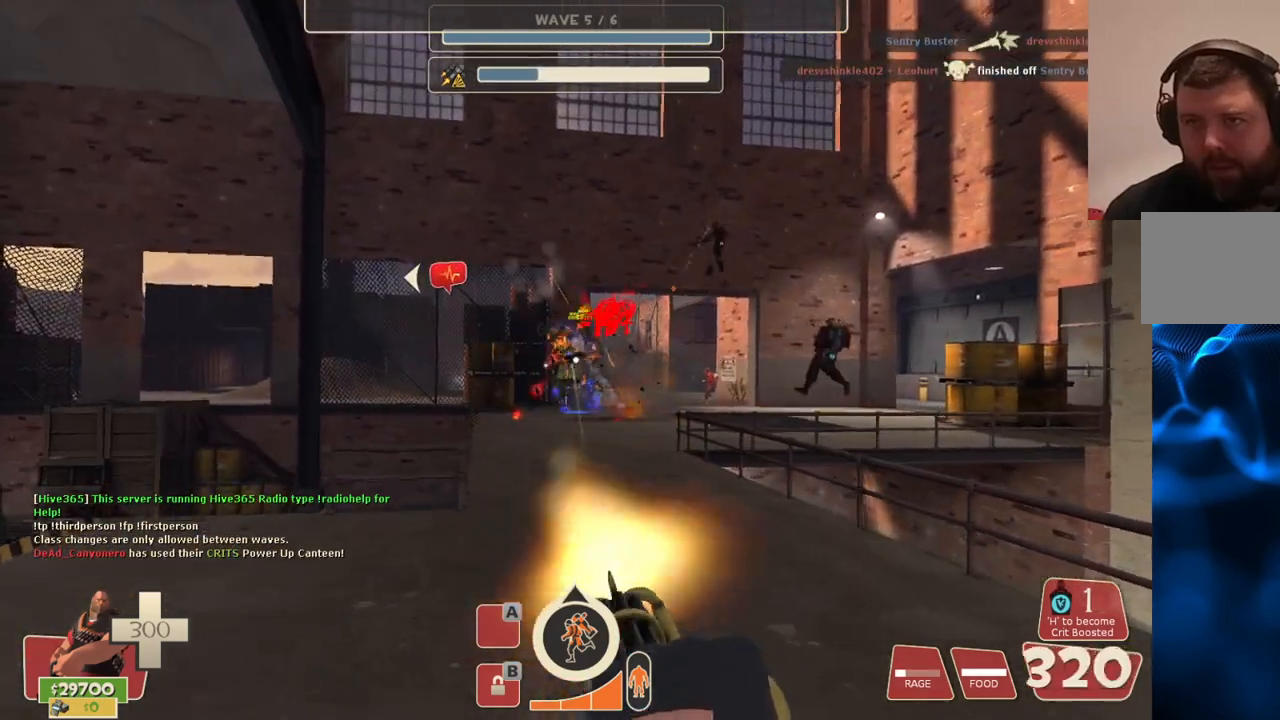
{"buttons": ["L2", "R2"], "left_stick": "up", "right_stick": "center", "events": []}
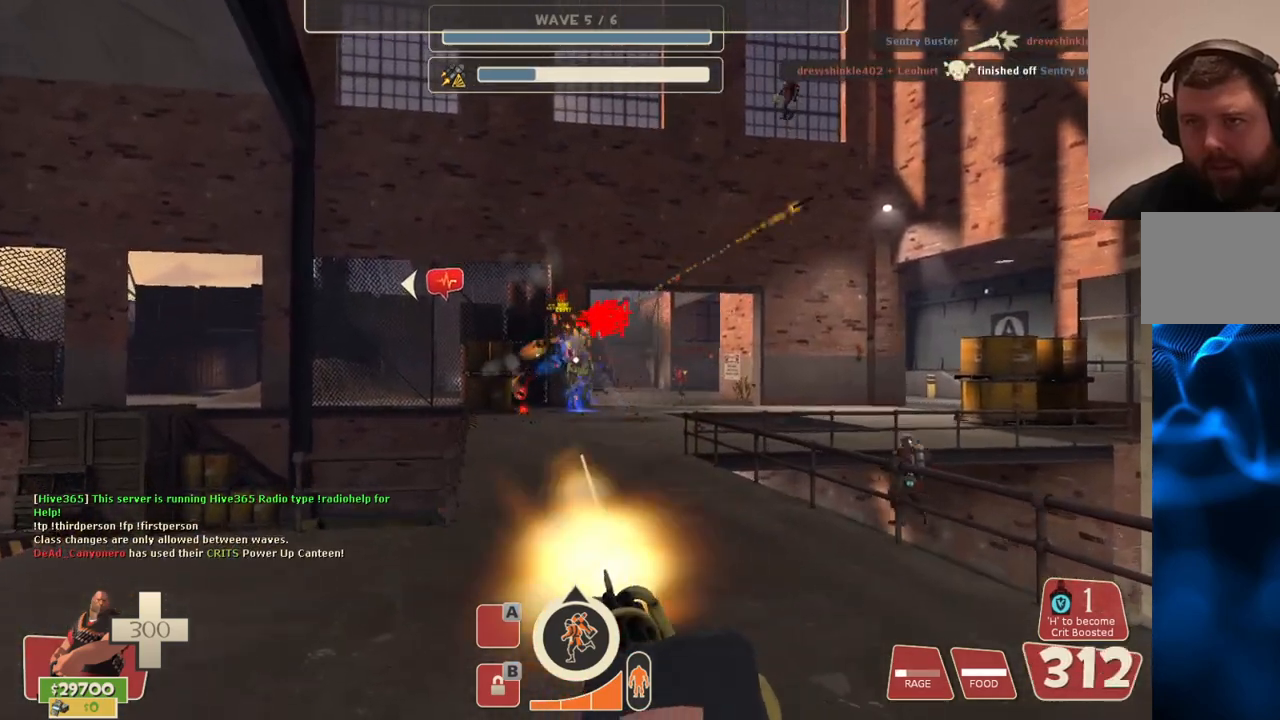
{"buttons": ["L2", "R2"], "left_stick": "up", "right_stick": "center", "events": []}
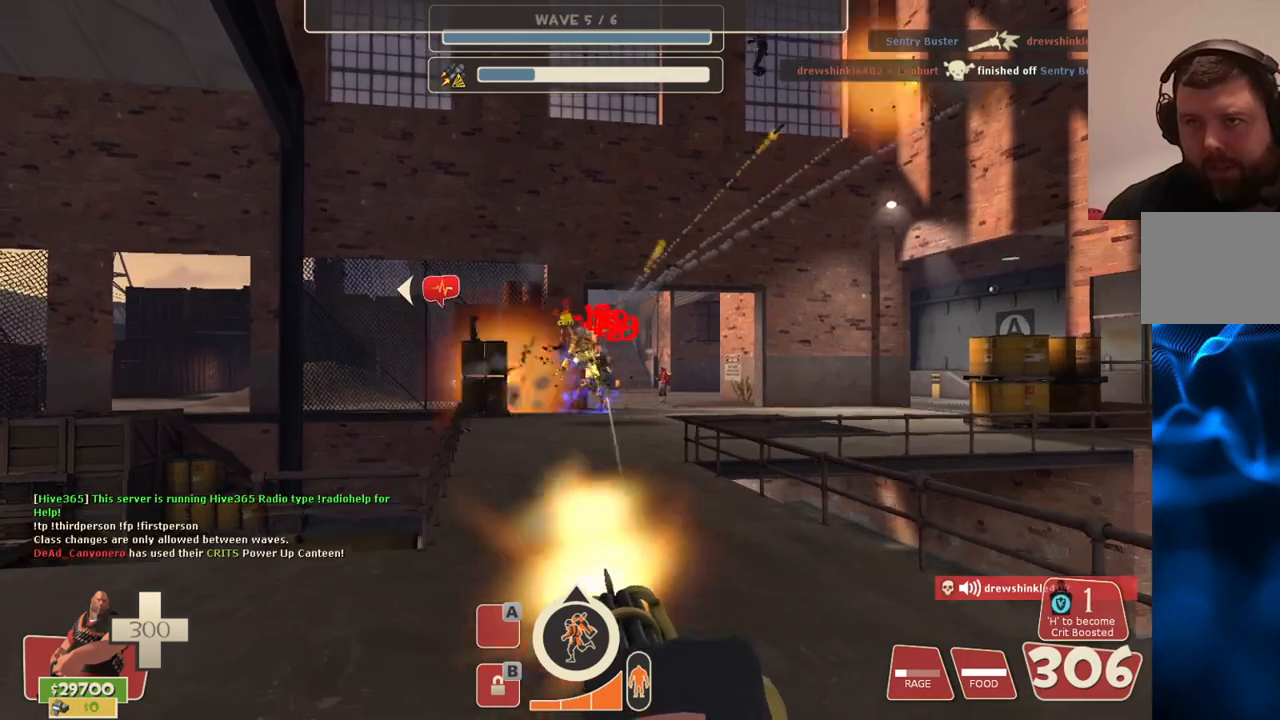
{"buttons": ["L2", "R2"], "left_stick": "up", "right_stick": "center", "events": []}
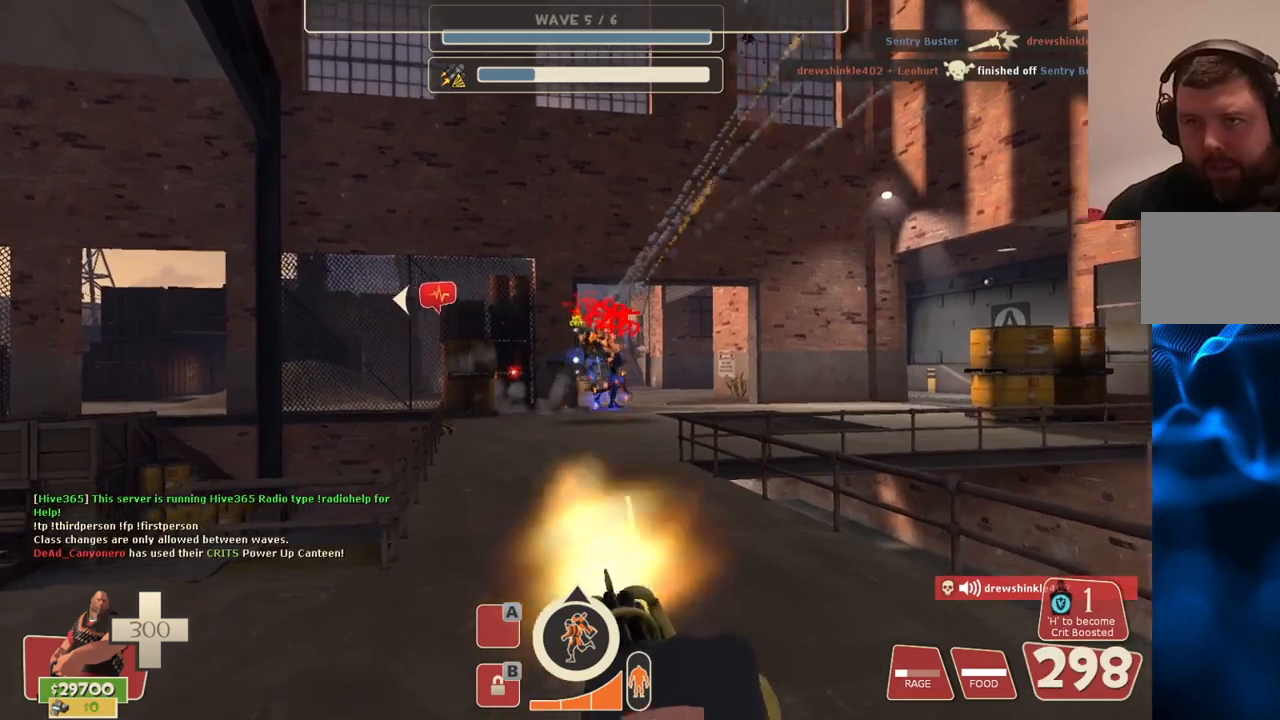
{"buttons": ["L2", "R2"], "left_stick": "up", "right_stick": "center", "events": []}
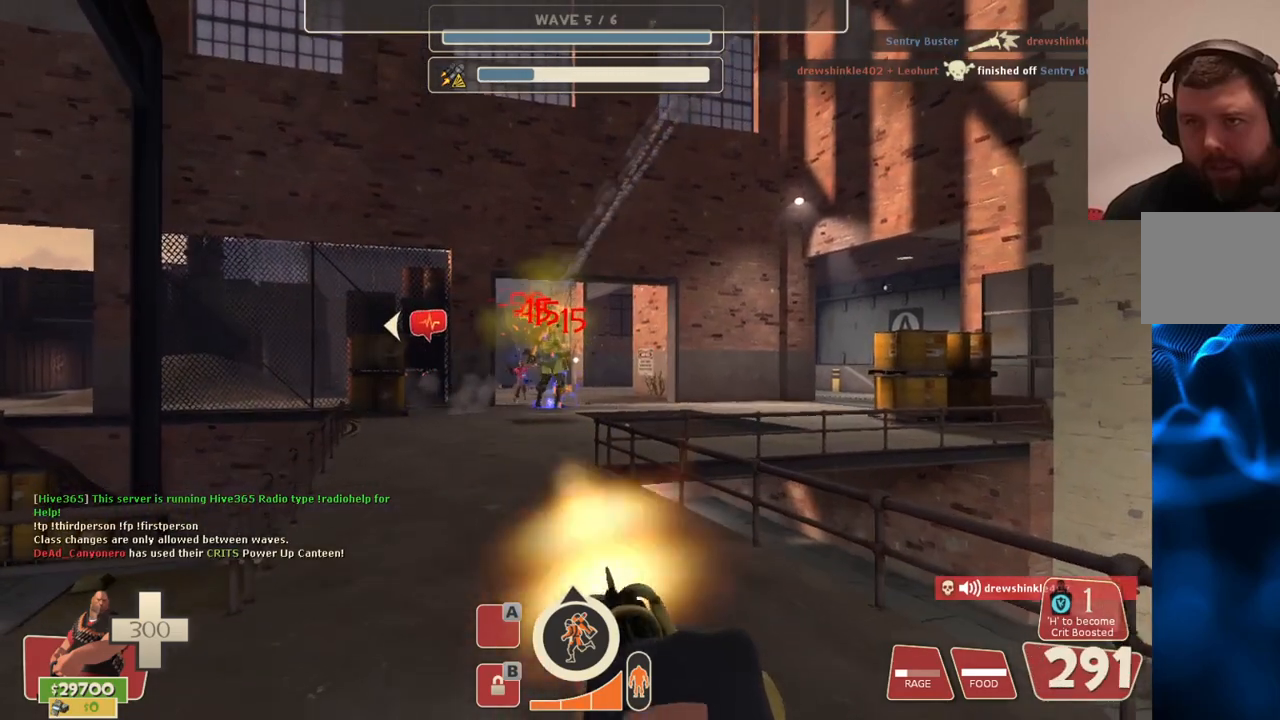
{"buttons": ["L2", "R2"], "left_stick": "up", "right_stick": "center", "events": []}
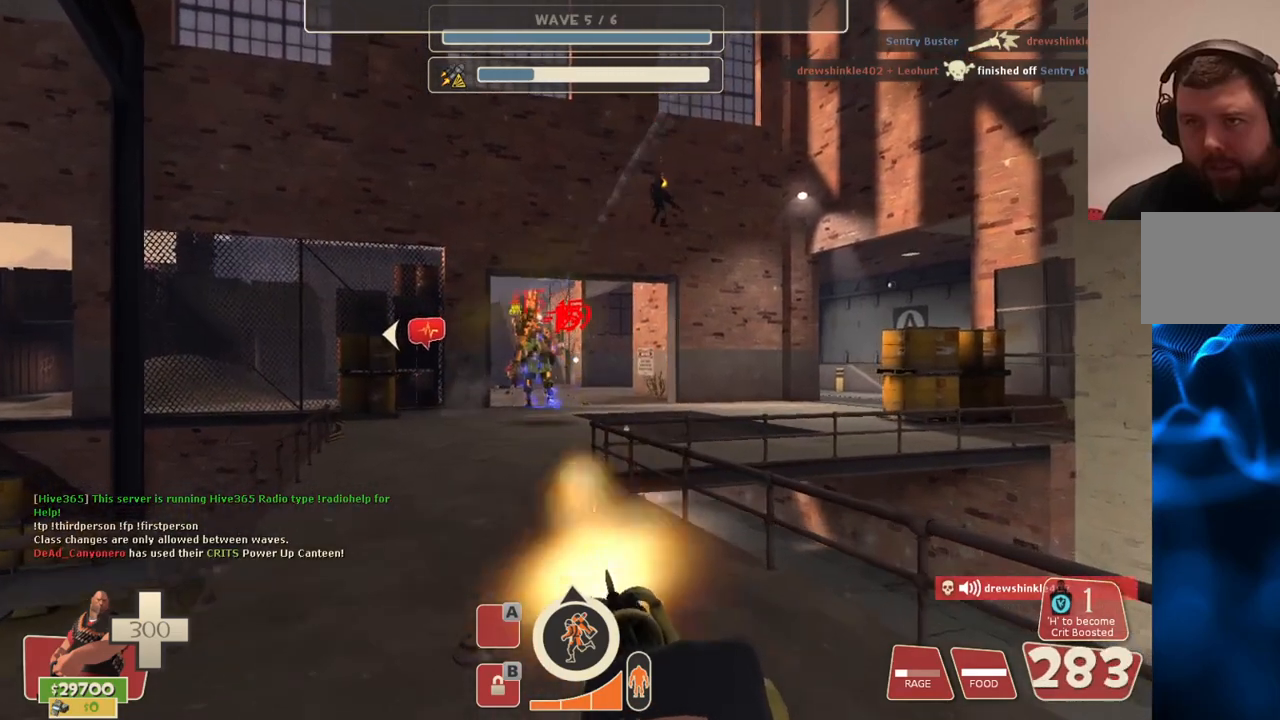
{"buttons": ["L2", "R2"], "left_stick": "up", "right_stick": "center", "events": []}
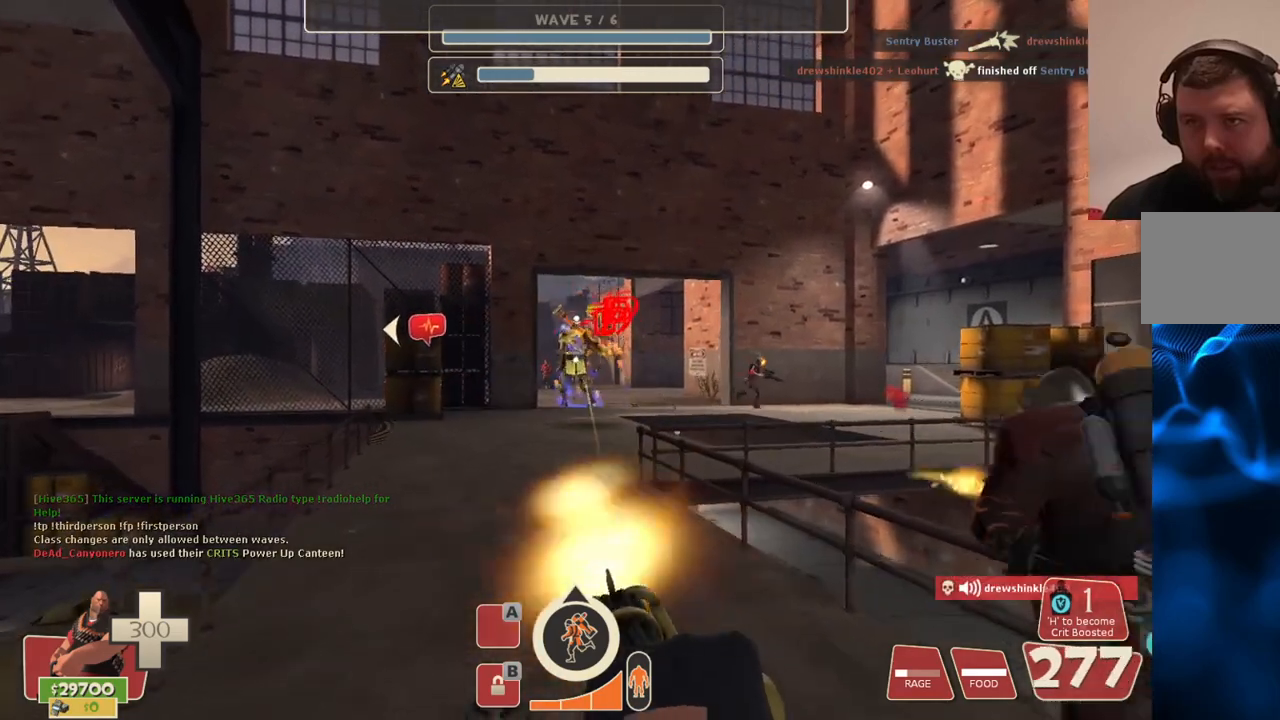
{"buttons": ["L2", "R2"], "left_stick": "up", "right_stick": "center", "events": []}
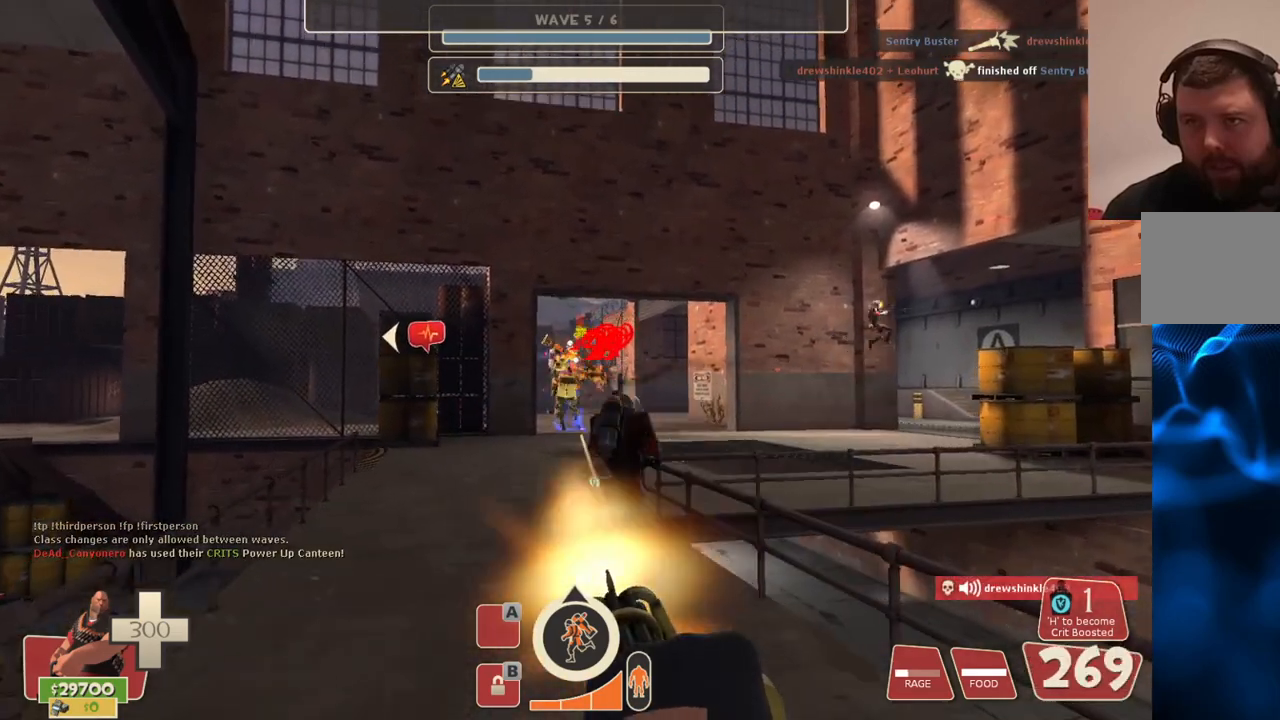
{"buttons": ["L2", "R2"], "left_stick": "up", "right_stick": "center", "events": []}
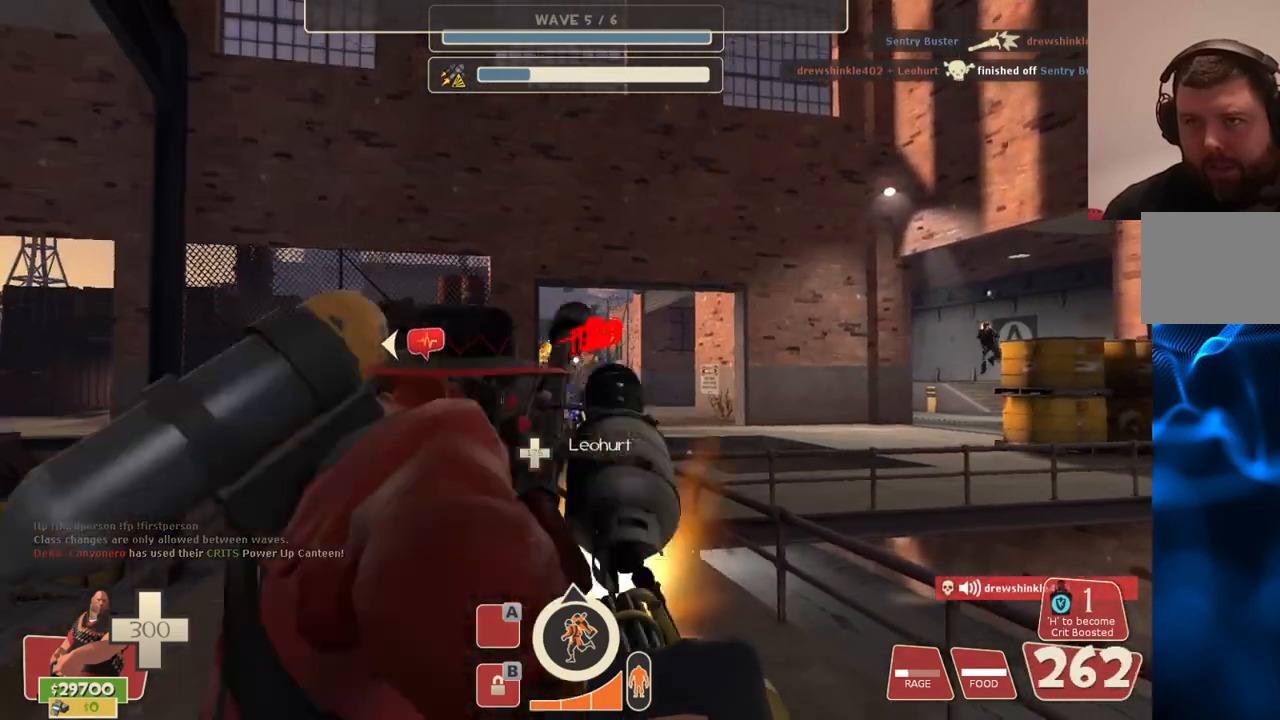
{"buttons": ["L2", "R2"], "left_stick": "up", "right_stick": "center", "events": []}
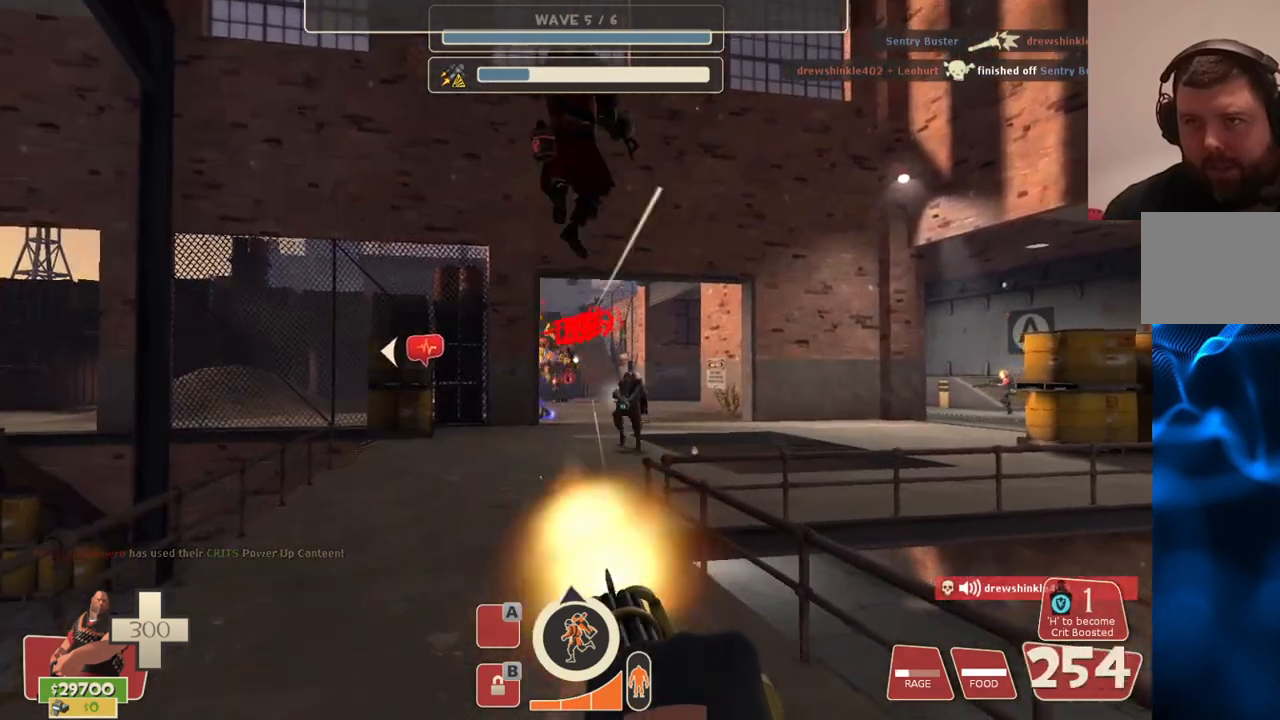
{"buttons": [], "left_stick": "up", "right_stick": "center", "events": [[400, "L2", "up"], [400, "R2", "up"]]}
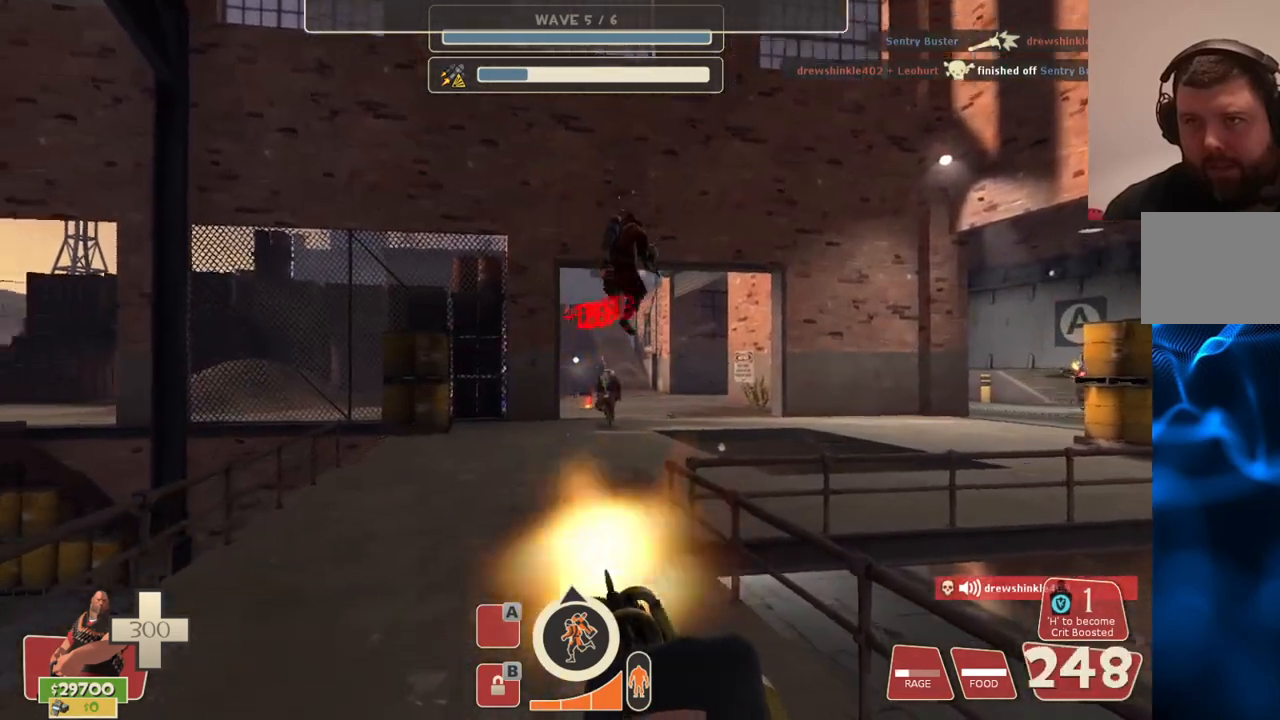
{"buttons": [], "left_stick": "up", "right_stick": "center", "events": []}
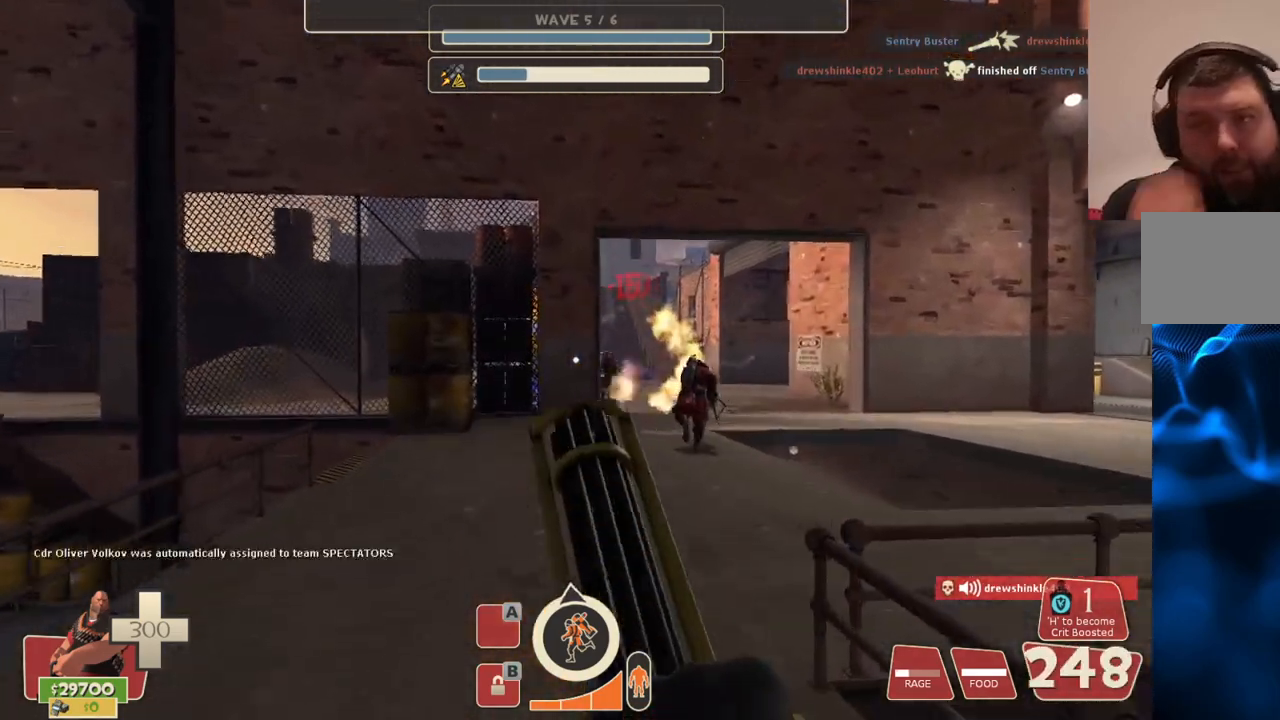
{"buttons": [], "left_stick": "up", "right_stick": "center", "events": []}
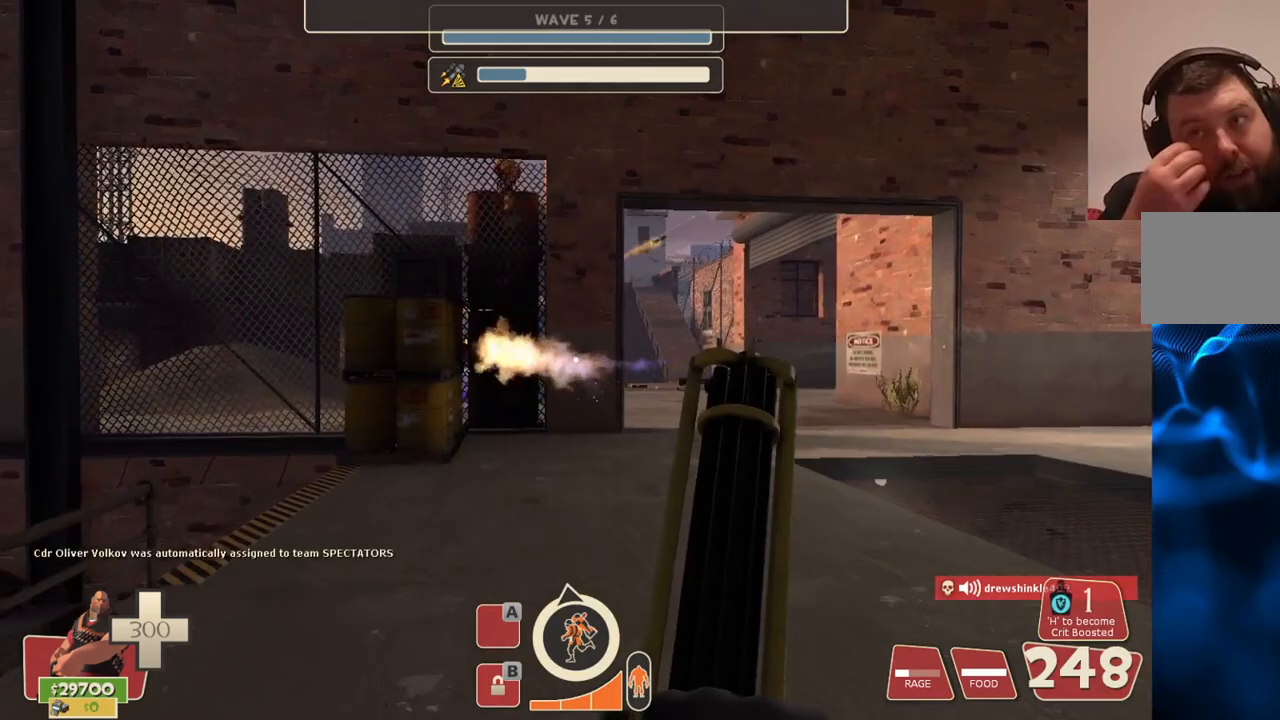
{"buttons": [], "left_stick": "up", "right_stick": "center", "events": []}
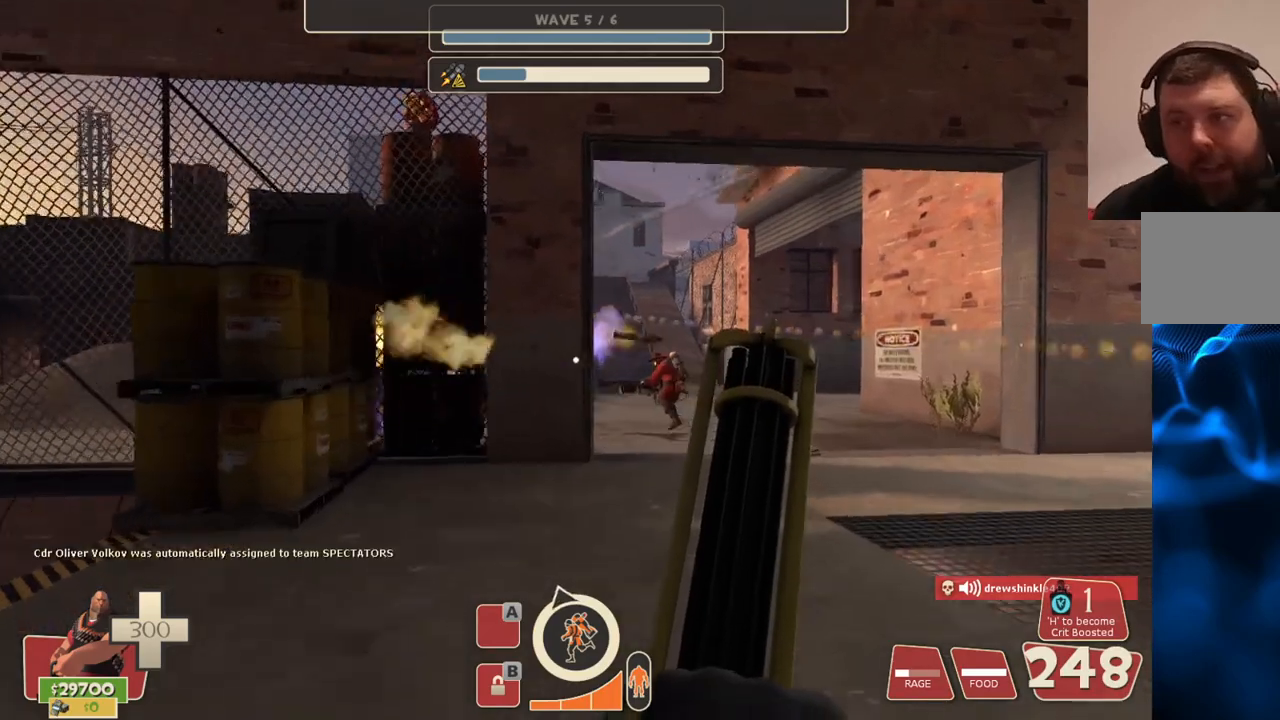
{"buttons": [], "left_stick": "up", "right_stick": "center", "events": []}
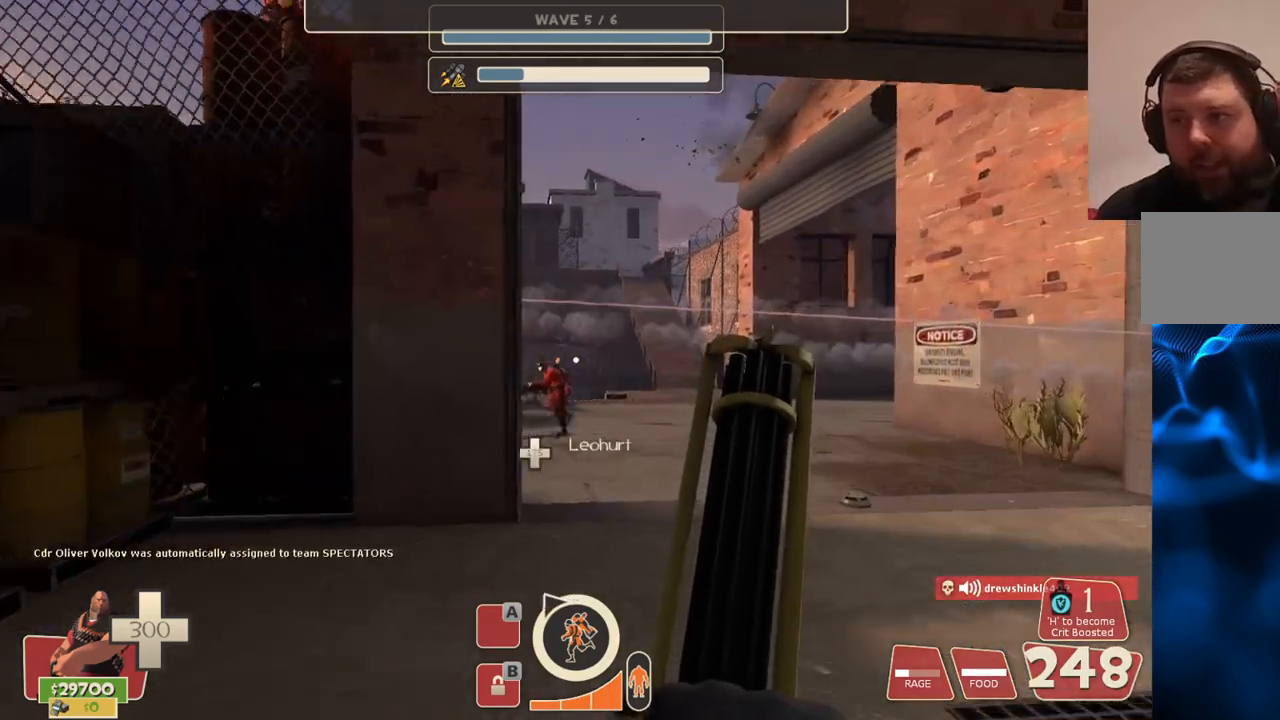
{"buttons": [], "left_stick": "up", "right_stick": "center", "events": []}
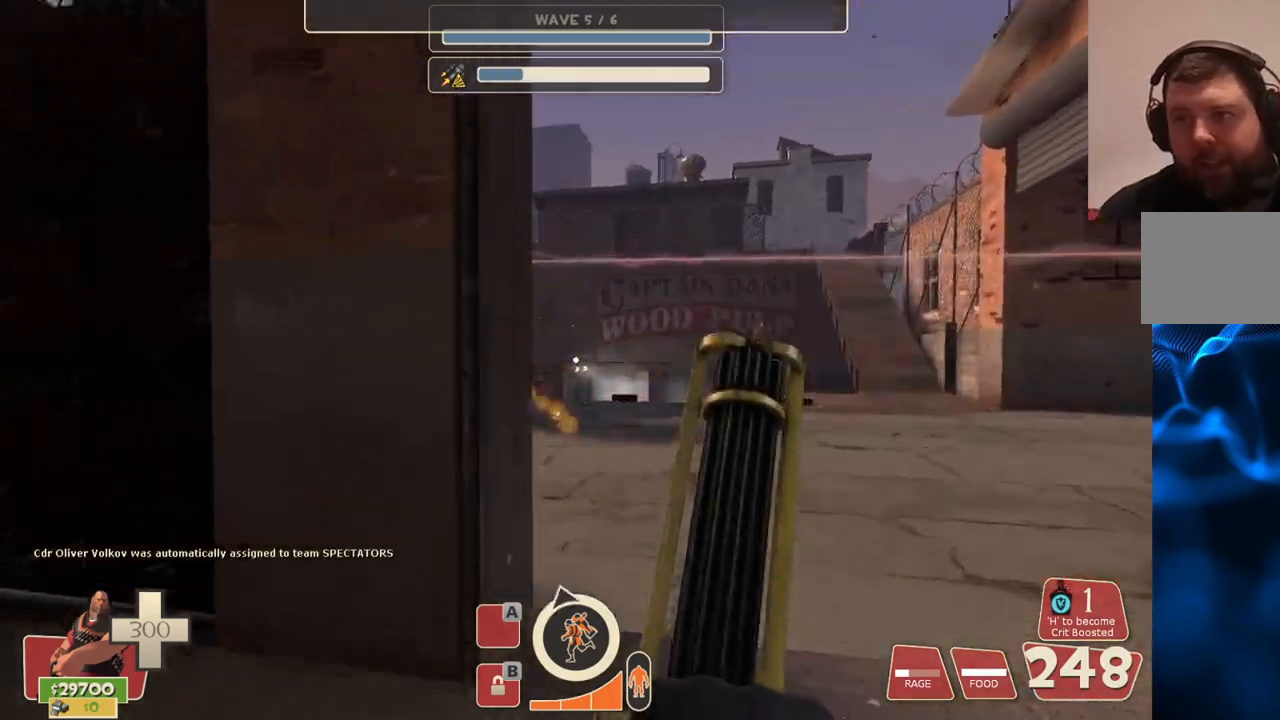
{"buttons": [], "left_stick": "up", "right_stick": "center", "events": [[183, "right_stick", "left"], [267, "right_stick", "center"]]}
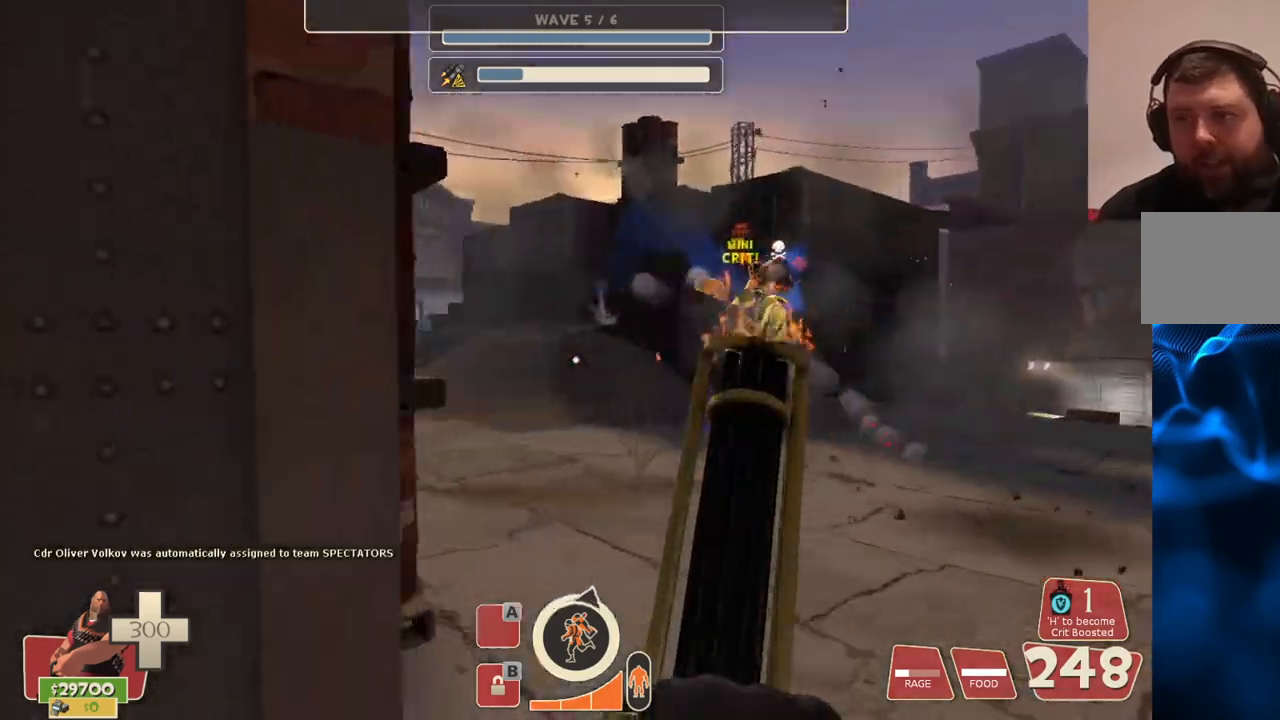
{"buttons": ["L2"], "left_stick": "up", "right_stick": "center", "events": [[233, "CROSS", "down"], [300, "L2", "down"], [333, "CROSS", "up"]]}
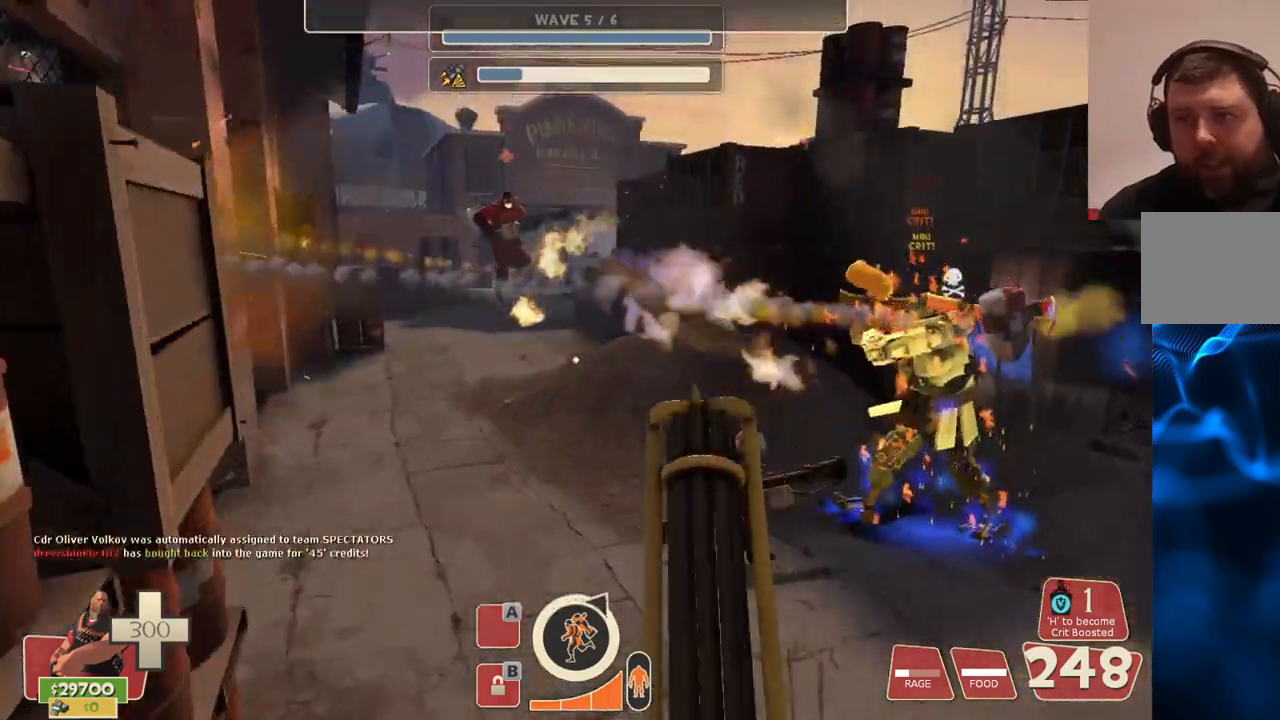
{"buttons": ["L2"], "left_stick": "up-right", "right_stick": "up-left", "events": [[67, "right_stick", "up-left"], [133, "left_stick", "up-right"]]}
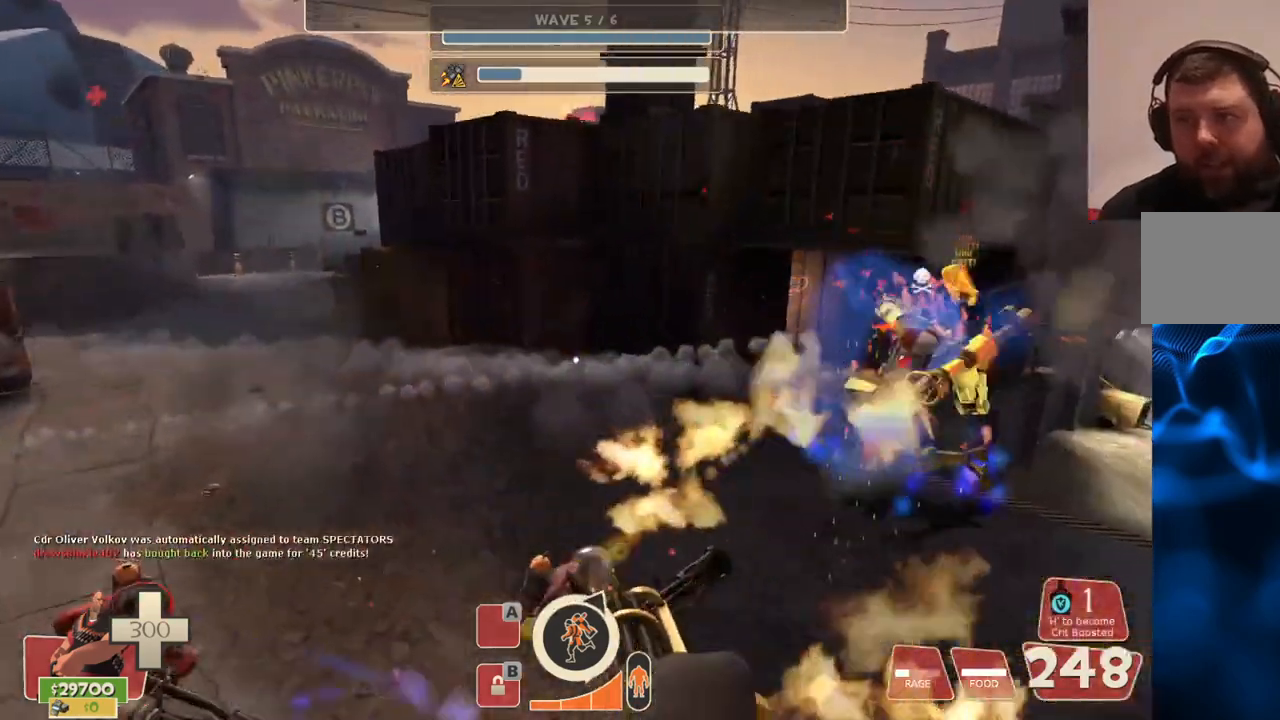
{"buttons": ["L2", "R2"], "left_stick": "up-right", "right_stick": "center", "events": [[133, "right_stick", "center"], [200, "right_stick", "down-right"], [233, "R2", "down"], [350, "right_stick", "center"]]}
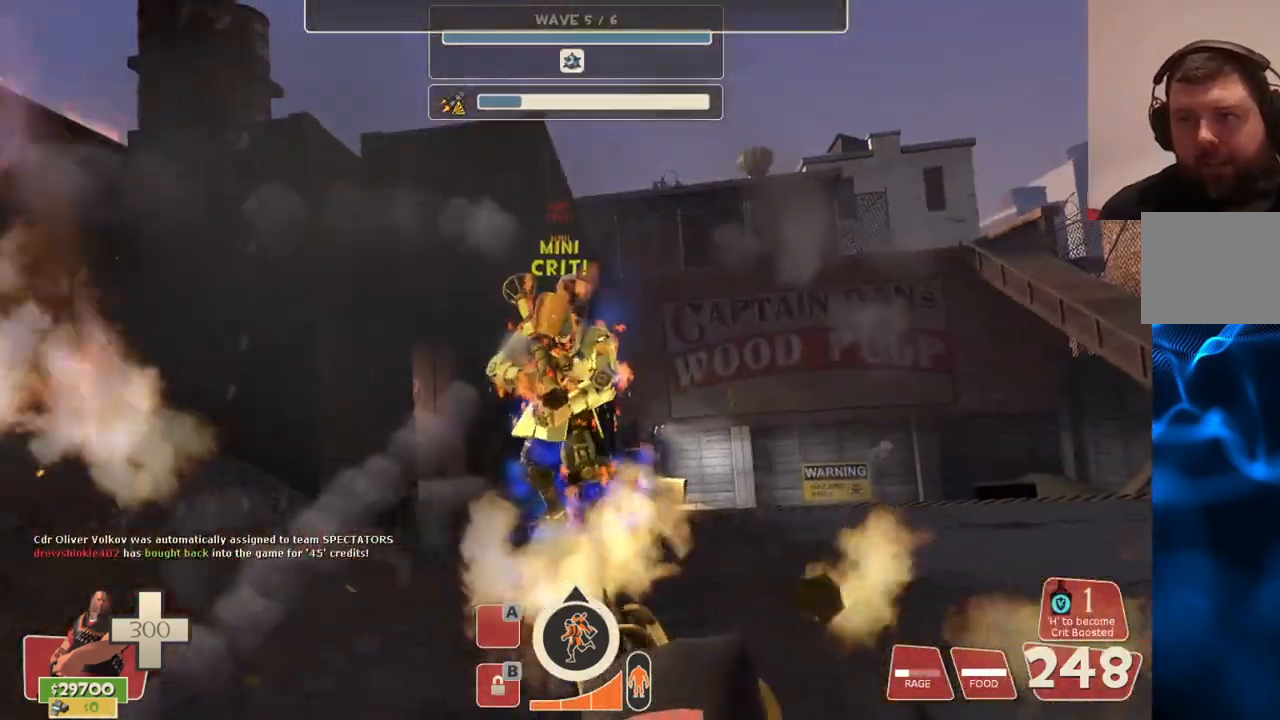
{"buttons": ["L2", "R2"], "left_stick": "center", "right_stick": "center", "events": [[50, "left_stick", "center"], [433, "TOUCHPAD", "down"], [500, "TOUCHPAD", "up"]]}